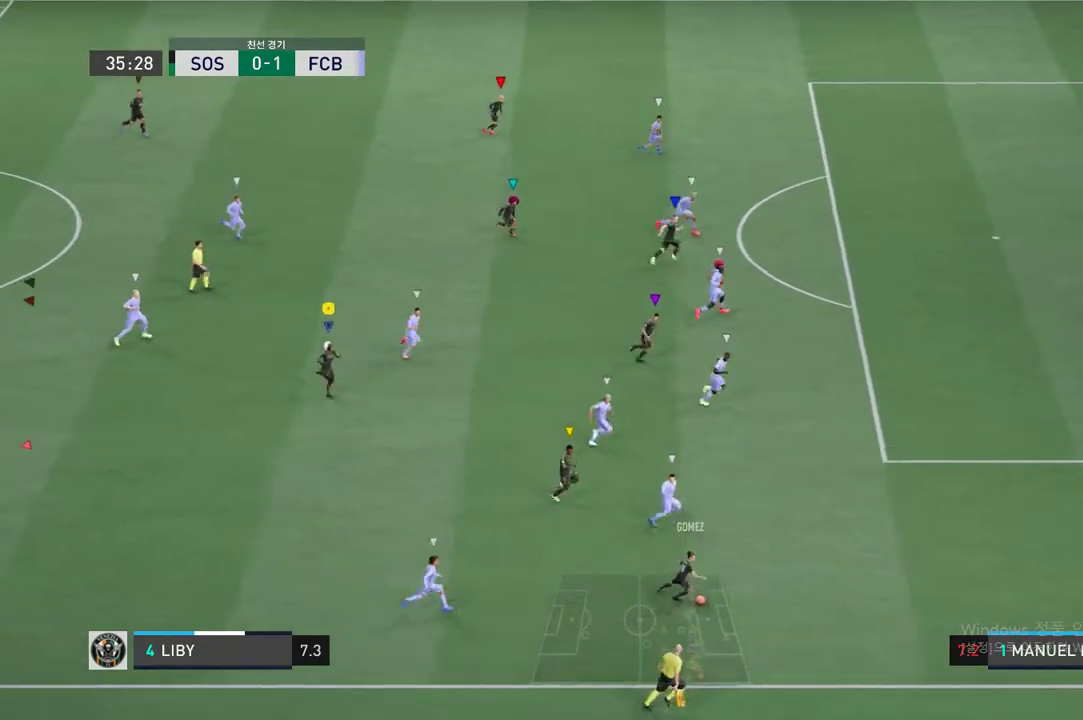
Gameplay with a controller (Xbox layout); each line is a JSON object with the inputs held at the frame after it. "events" lists button and stick changes between this image and that frame as [ms after this image, input, new state], when the widget could be followed in between. Not read: L3 R3 right_stick.
{"buttons": [], "left_stick": "right", "events": [[134, "left_stick", "center"], [251, "left_stick", "right"]]}
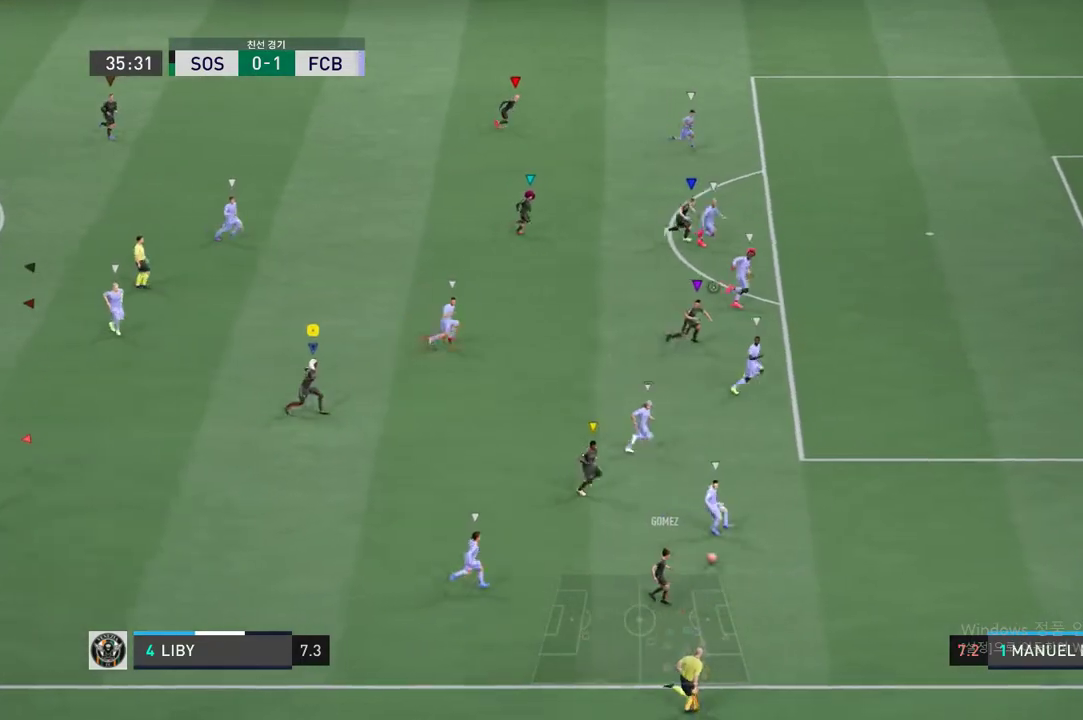
{"buttons": [], "left_stick": "right", "events": []}
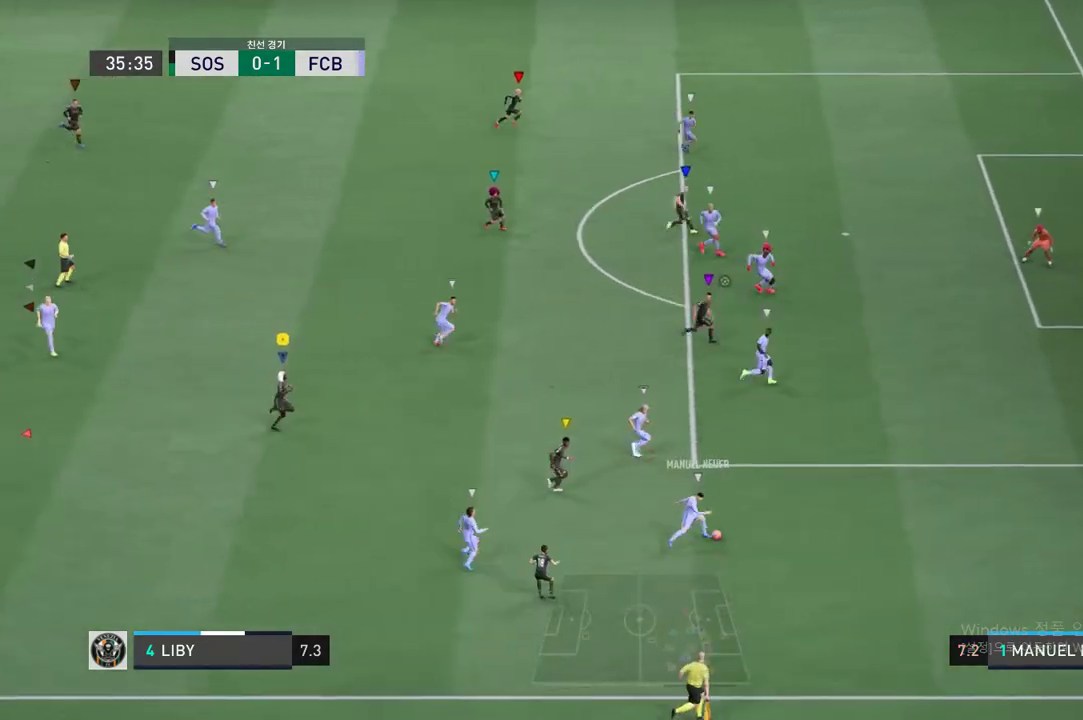
{"buttons": [], "left_stick": "center", "events": [[267, "left_stick", "center"]]}
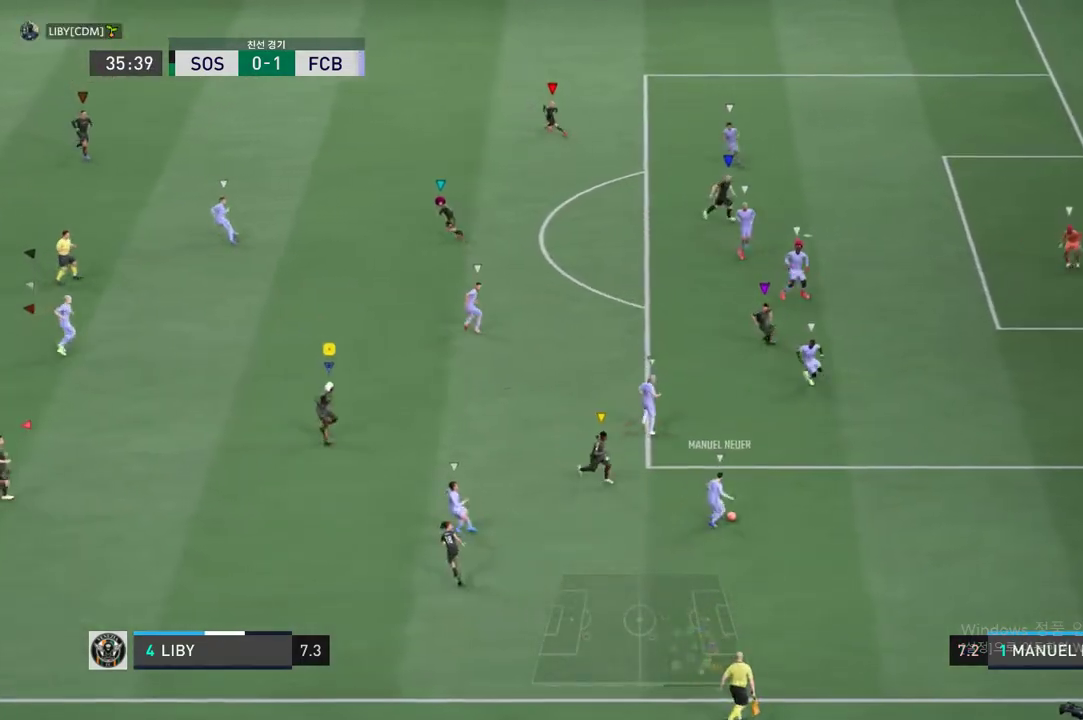
{"buttons": ["R2"], "left_stick": "up", "events": [[217, "left_stick", "up"], [468, "R2", "down"]]}
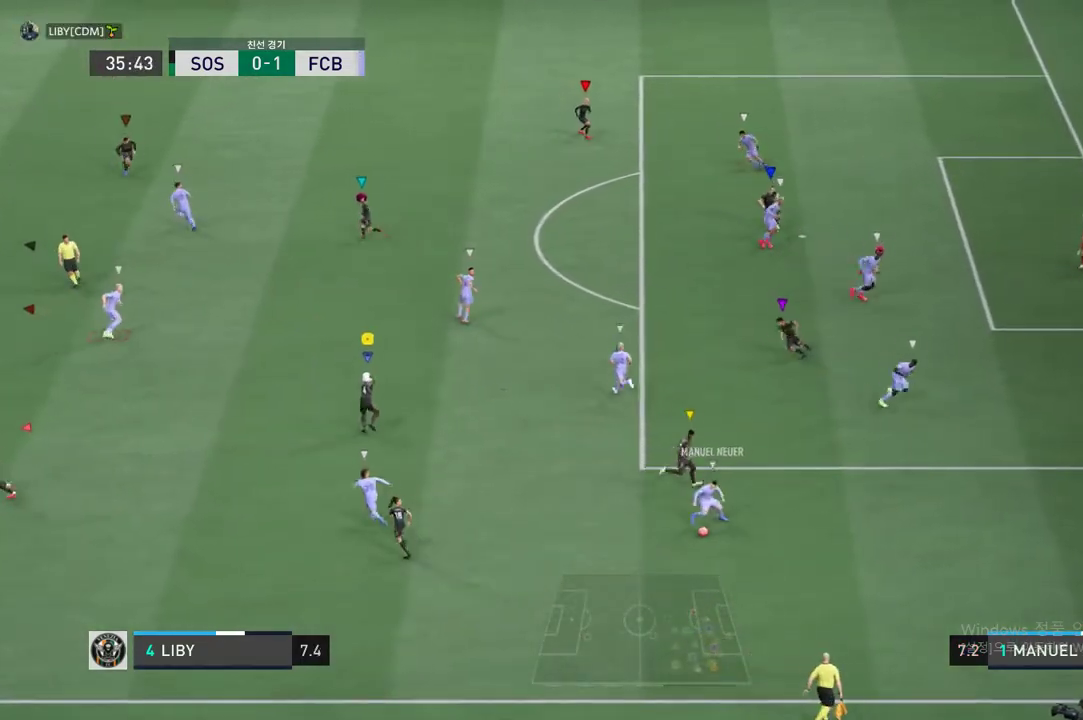
{"buttons": ["R2"], "left_stick": "down-left", "events": [[268, "left_stick", "left"], [502, "left_stick", "down-left"]]}
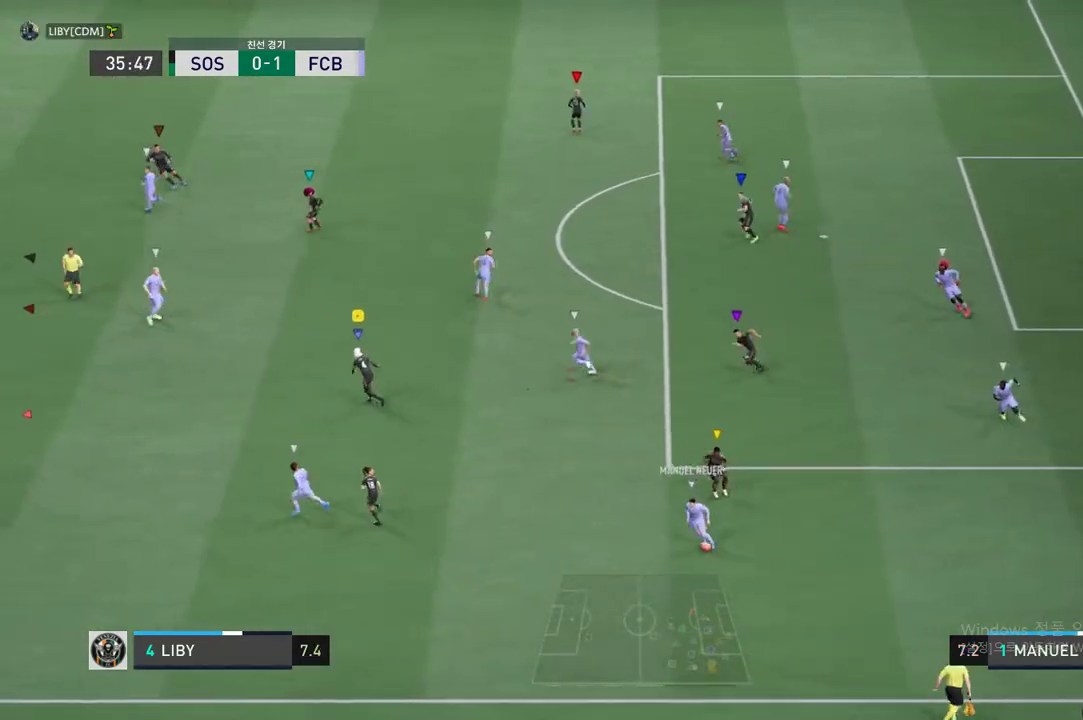
{"buttons": ["L2", "R2"], "left_stick": "up-left", "events": [[150, "left_stick", "down"], [301, "L2", "down"], [317, "left_stick", "center"], [384, "left_stick", "left"], [484, "left_stick", "up-left"]]}
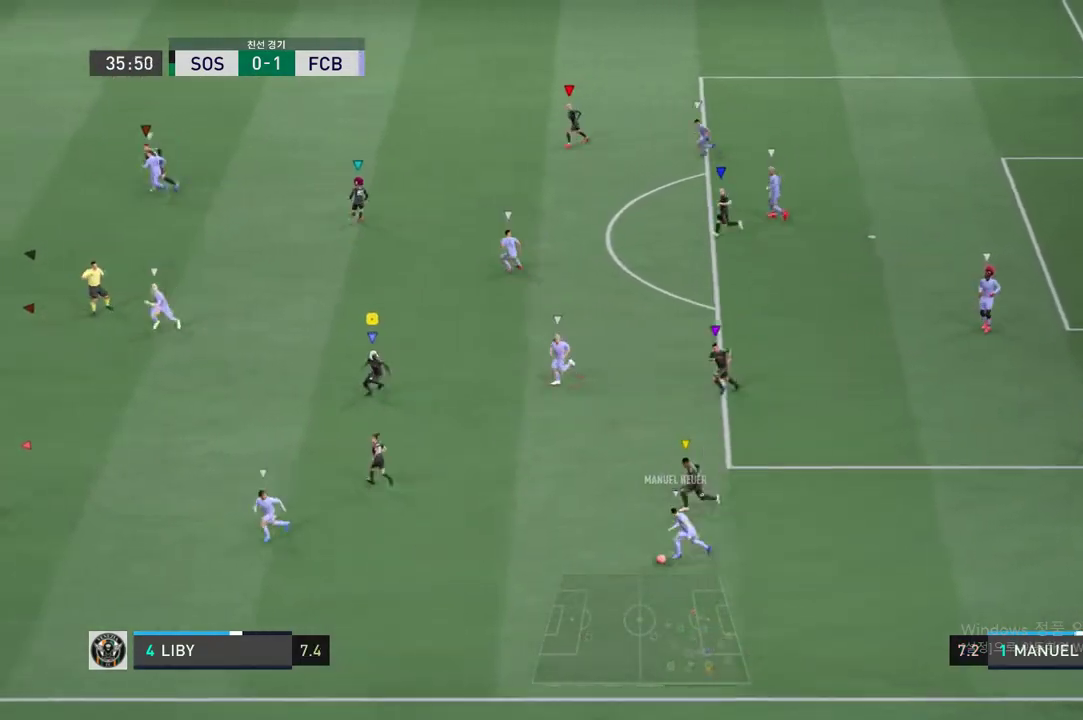
{"buttons": ["R2"], "left_stick": "left", "events": [[368, "left_stick", "left"], [418, "L2", "up"]]}
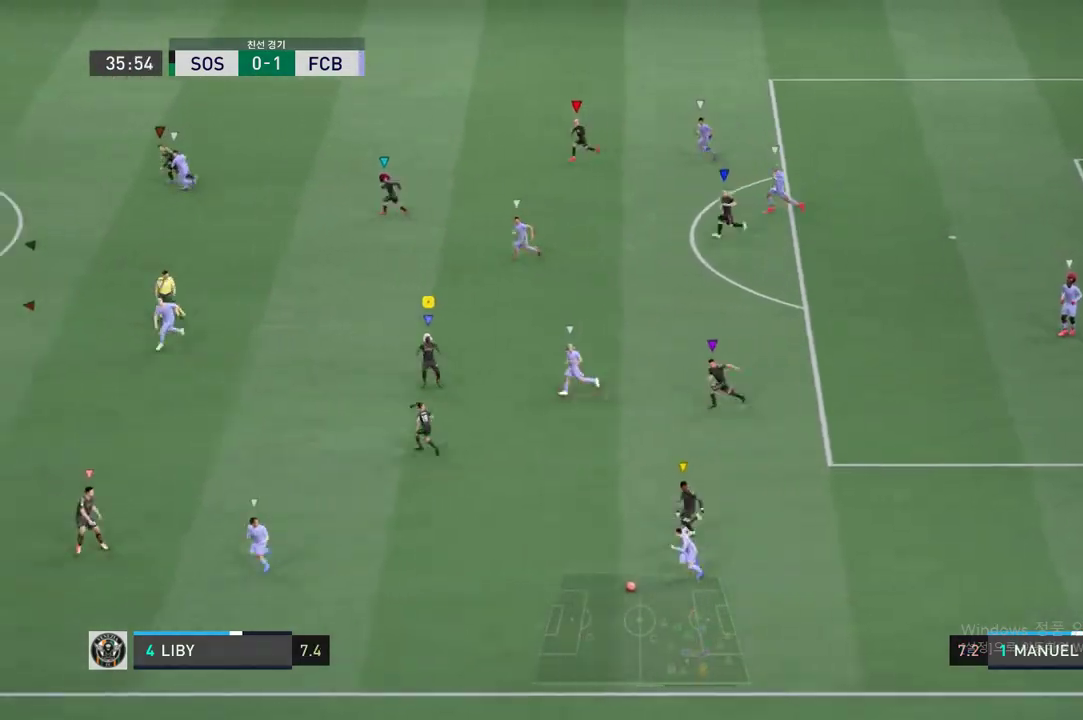
{"buttons": ["R2"], "left_stick": "left", "events": []}
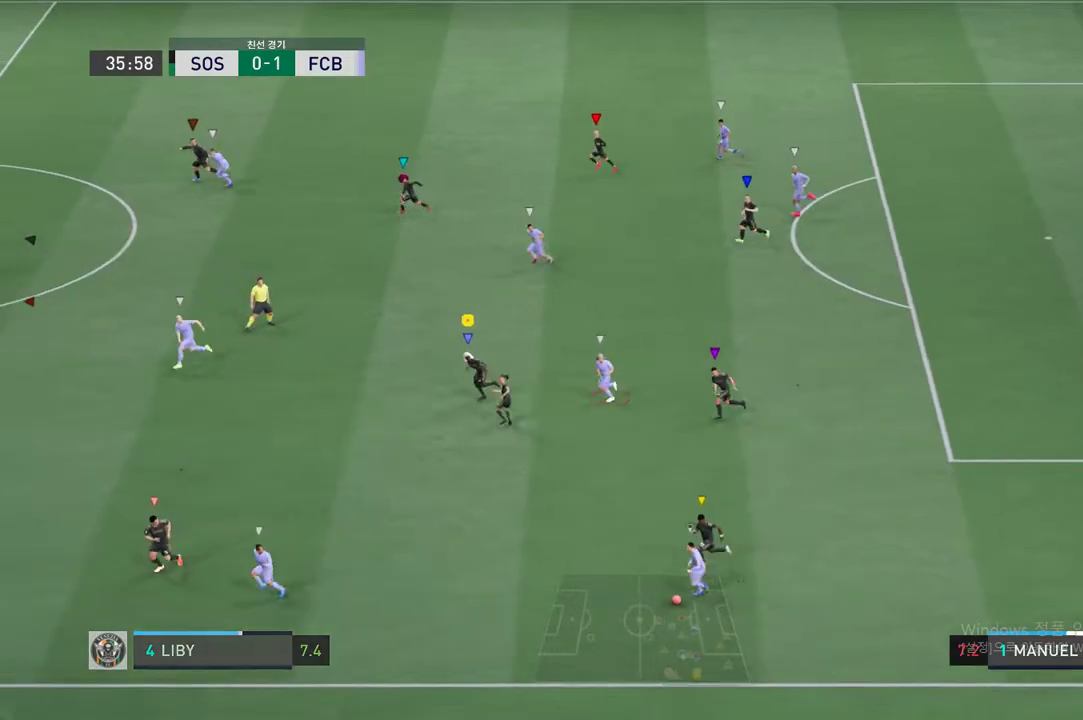
{"buttons": ["R2"], "left_stick": "left", "events": []}
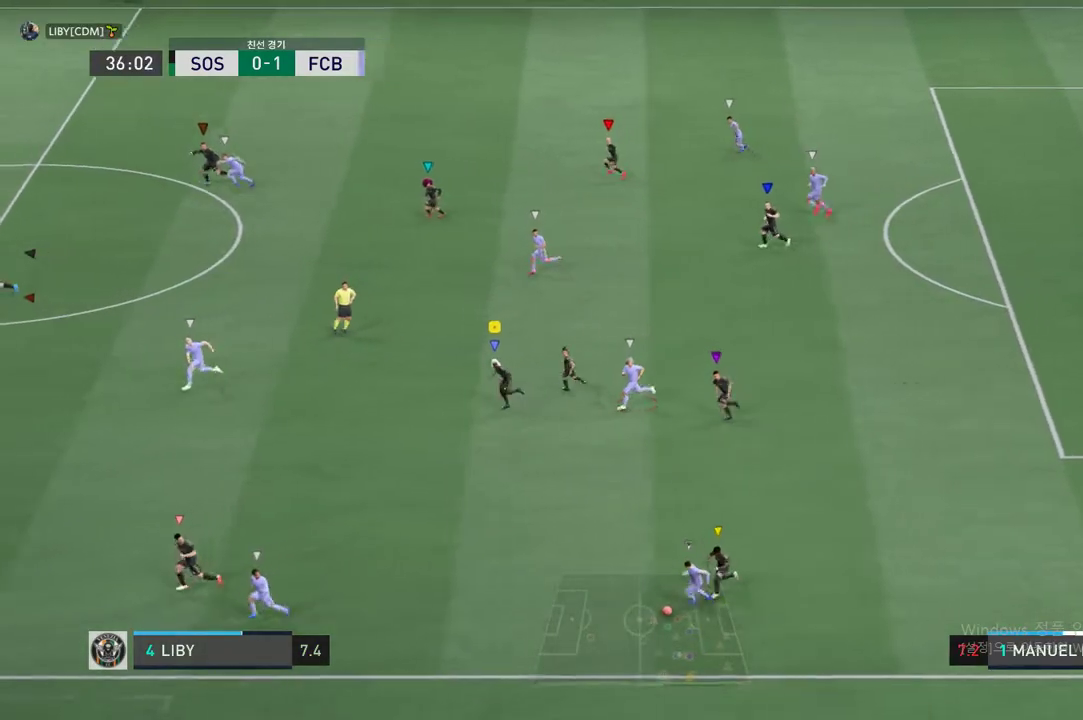
{"buttons": ["R2"], "left_stick": "left", "events": []}
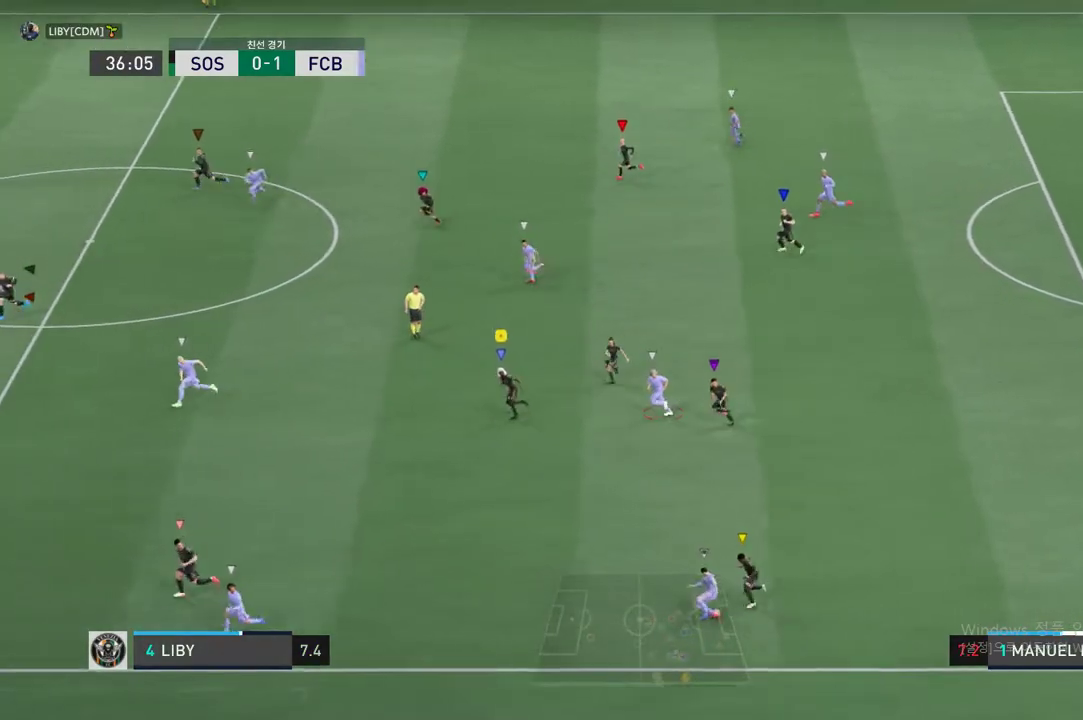
{"buttons": ["R2"], "left_stick": "left", "events": []}
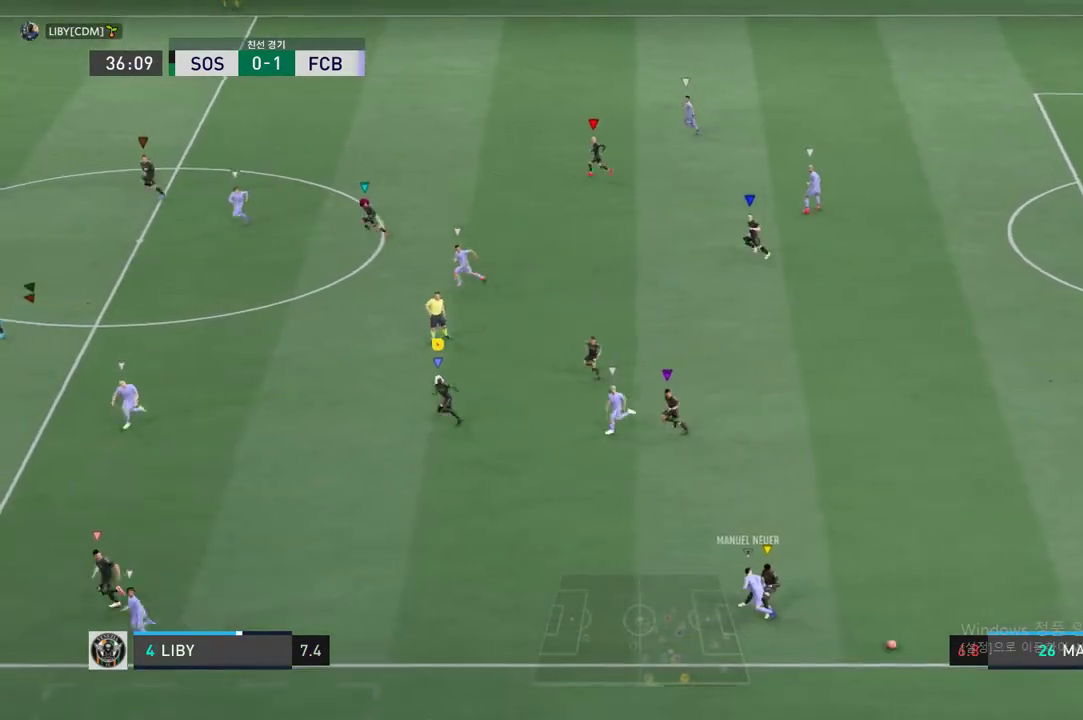
{"buttons": [], "left_stick": "center", "events": [[317, "left_stick", "center"], [451, "R2", "up"]]}
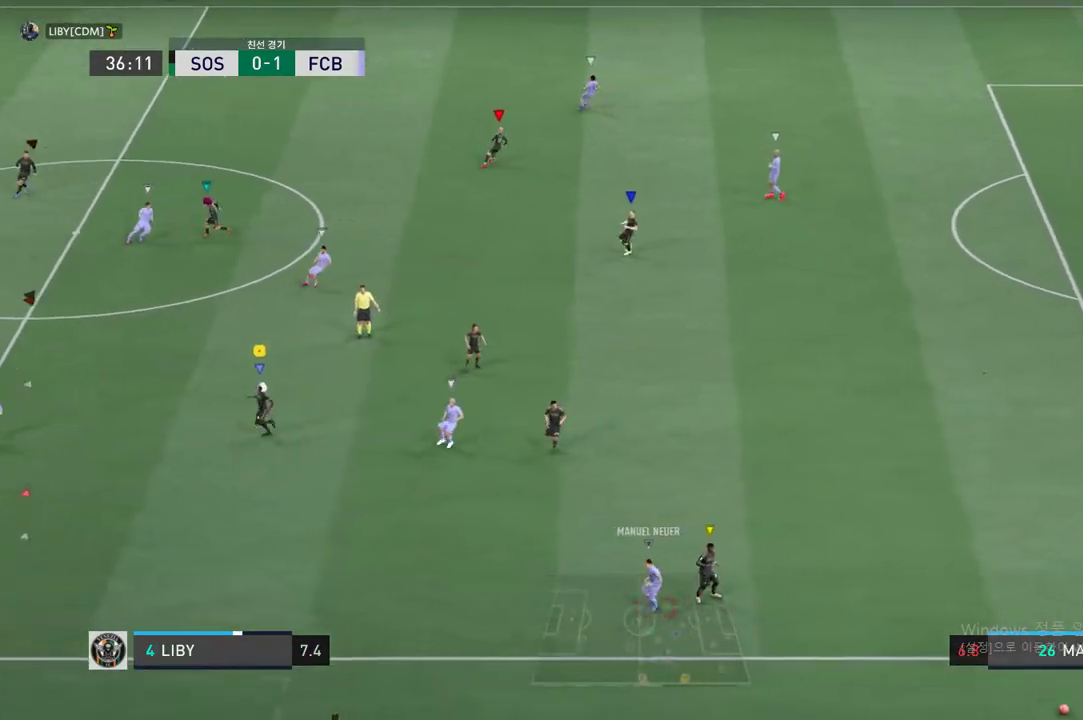
{"buttons": [], "left_stick": "up-right", "events": [[33, "left_stick", "up"], [234, "left_stick", "up-right"]]}
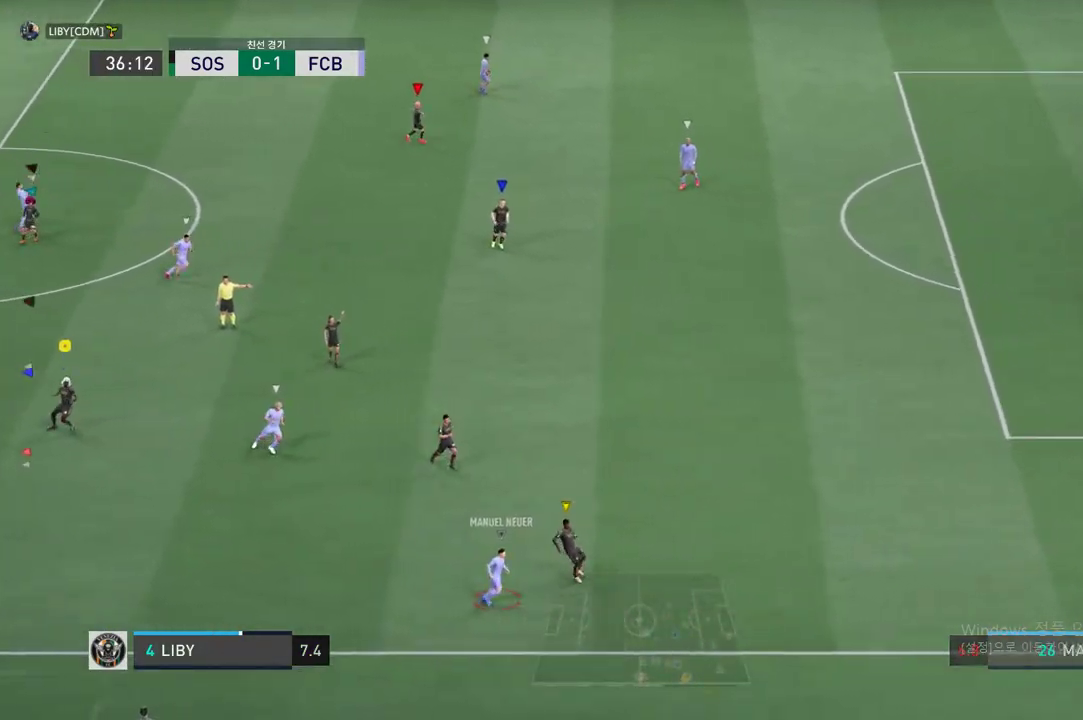
{"buttons": [], "left_stick": "up-right", "events": []}
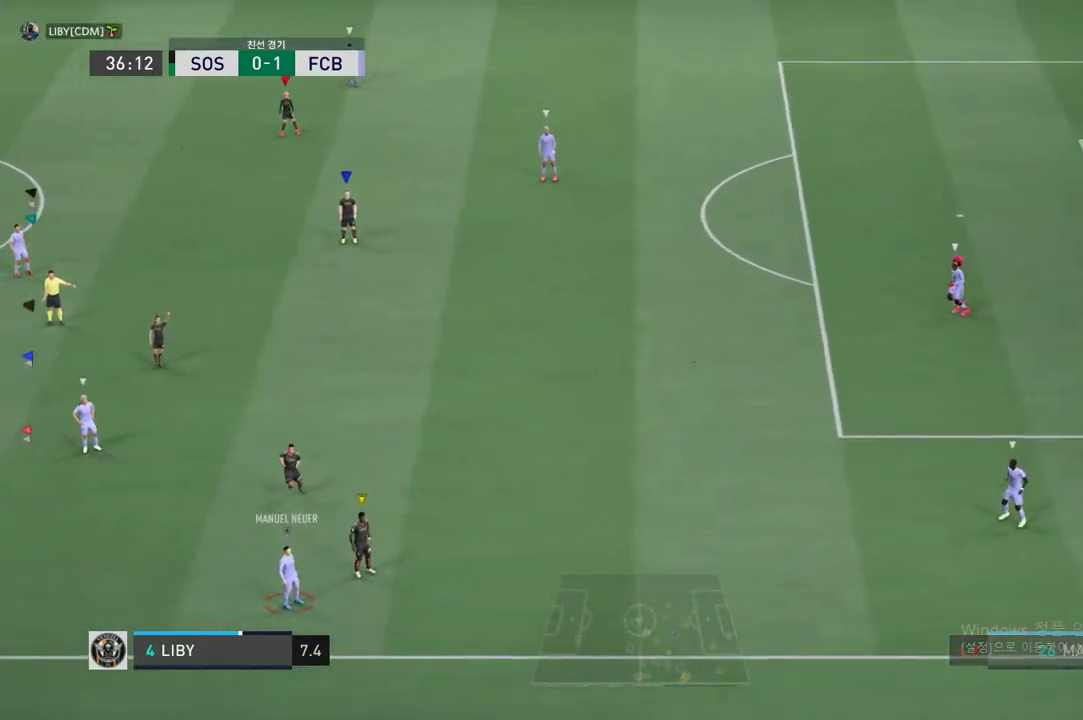
{"buttons": ["A"], "left_stick": "center", "events": [[50, "A", "down"], [151, "A", "up"], [234, "A", "down"], [368, "A", "up"], [485, "A", "down"], [485, "left_stick", "center"]]}
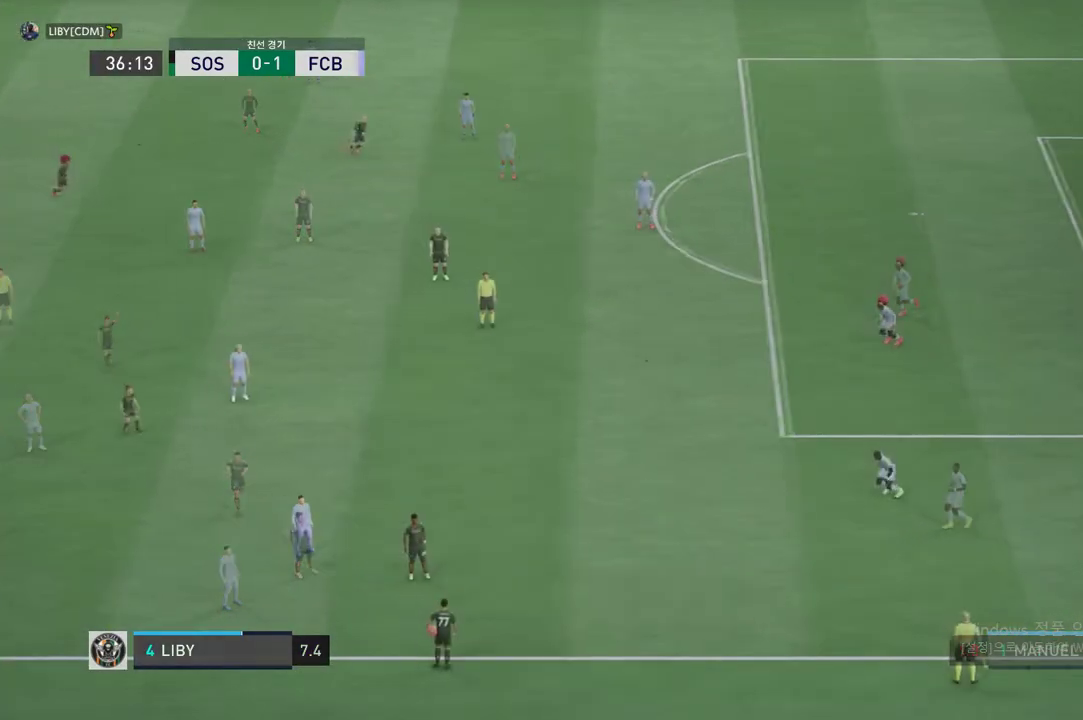
{"buttons": [], "left_stick": "center", "events": [[83, "A", "up"]]}
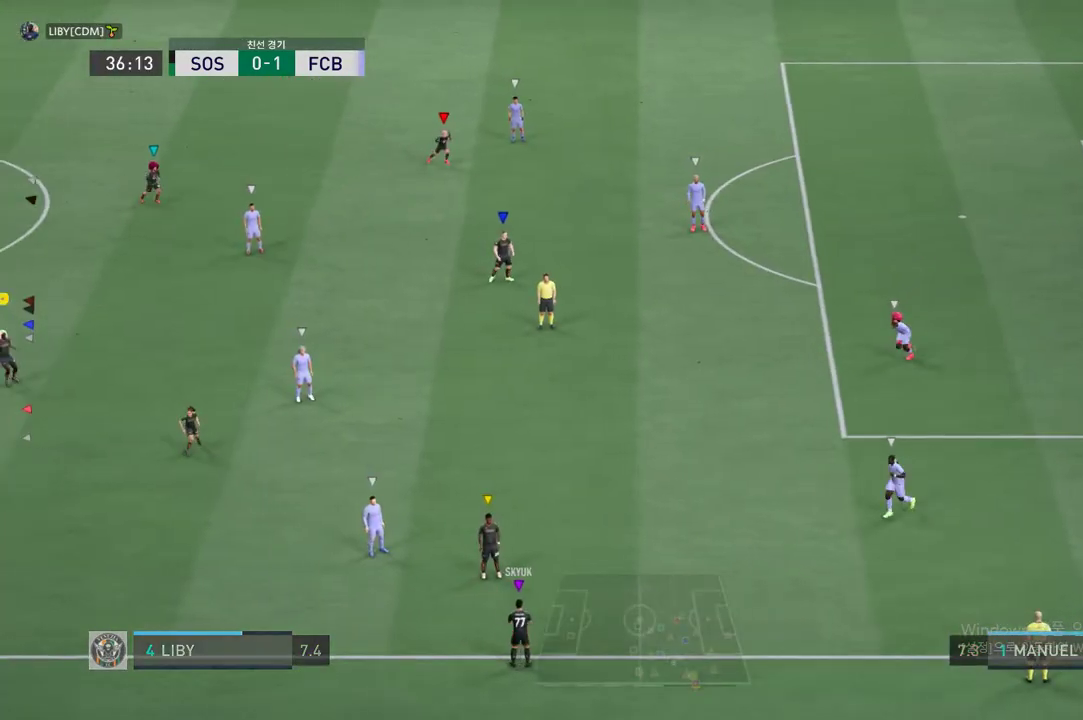
{"buttons": [], "left_stick": "down-right", "events": [[67, "left_stick", "down-right"], [167, "left_stick", "right"], [368, "left_stick", "down-right"]]}
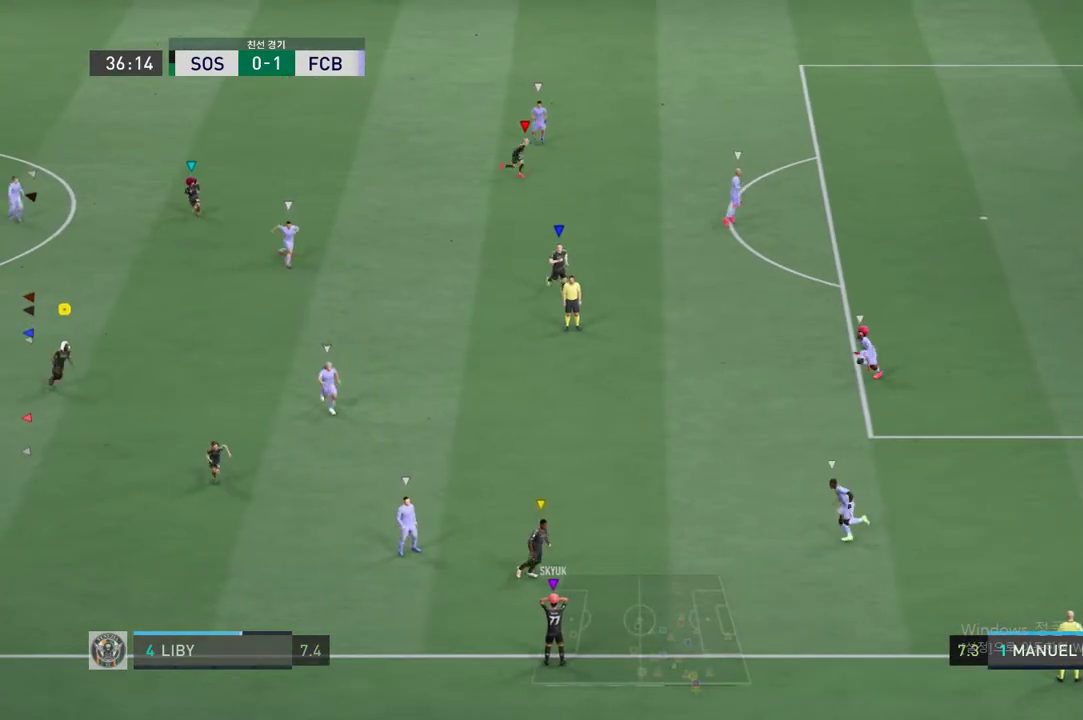
{"buttons": [], "left_stick": "down-right", "events": []}
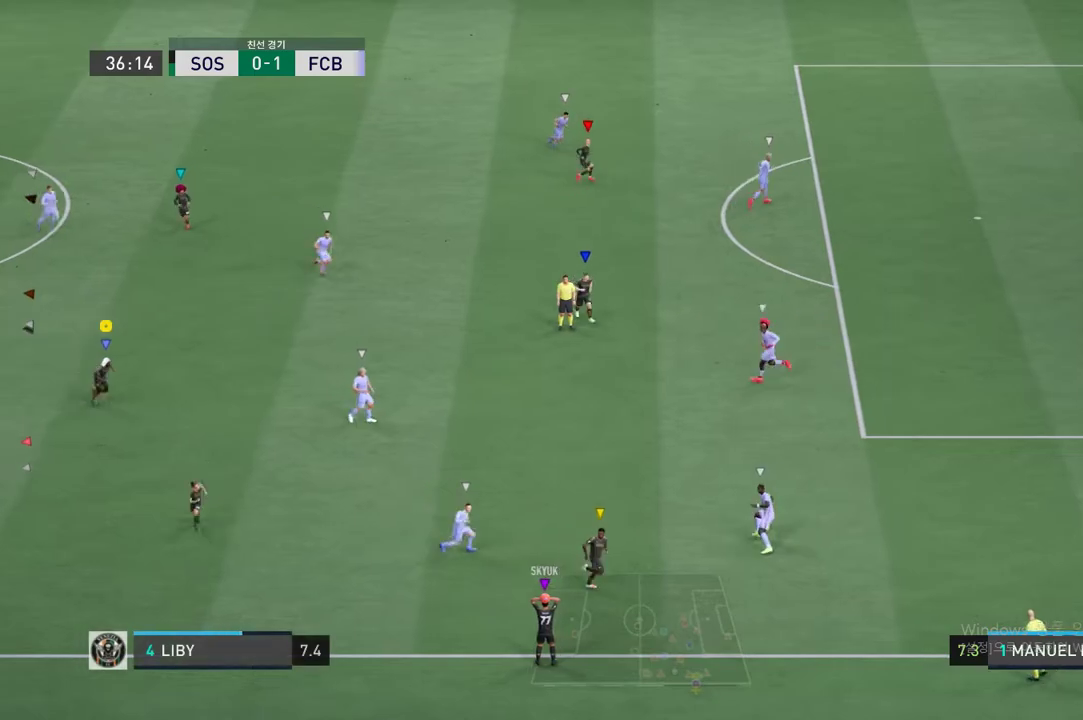
{"buttons": [], "left_stick": "down-right", "events": []}
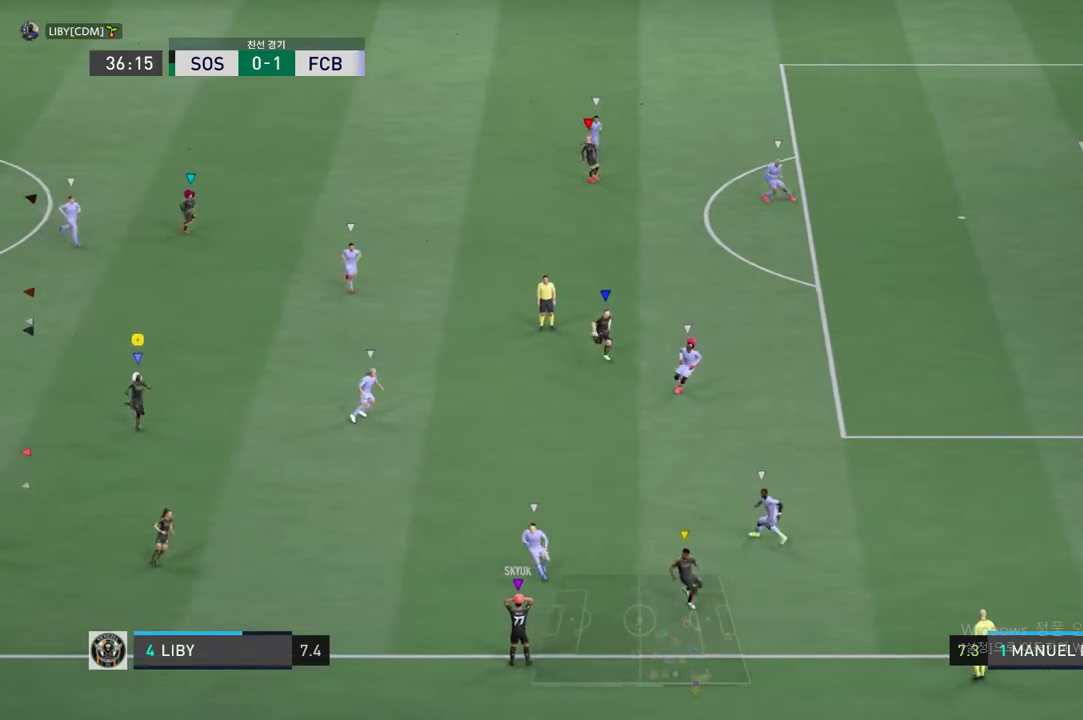
{"buttons": [], "left_stick": "center", "events": [[284, "left_stick", "center"]]}
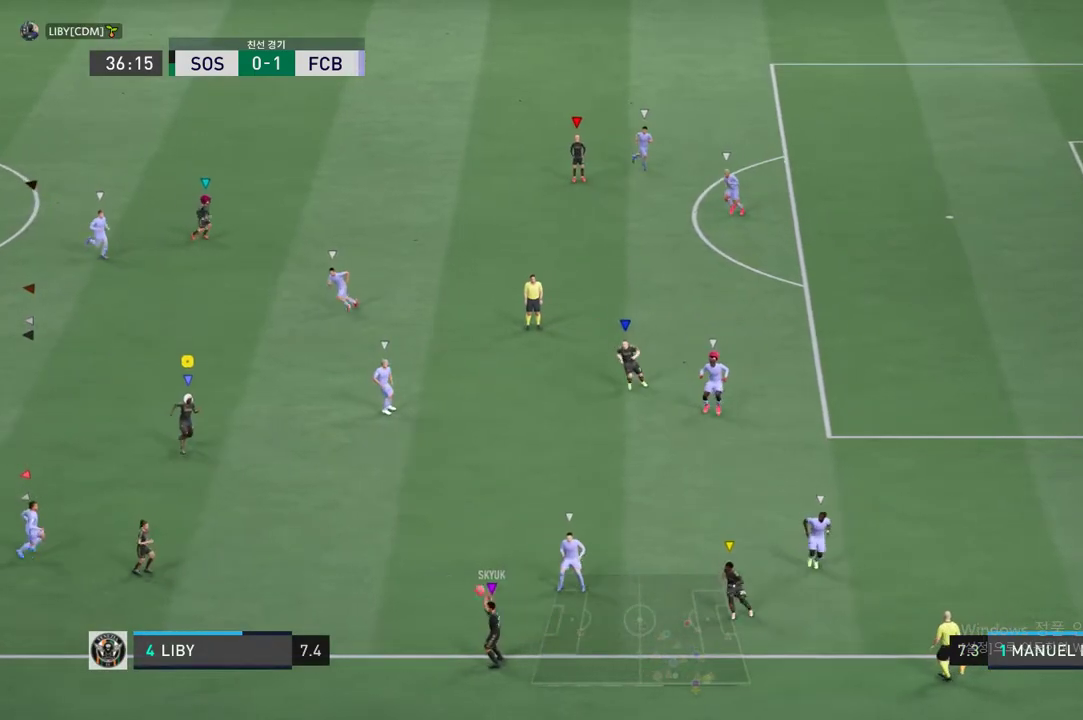
{"buttons": [], "left_stick": "left", "events": [[100, "left_stick", "up-left"], [385, "left_stick", "left"]]}
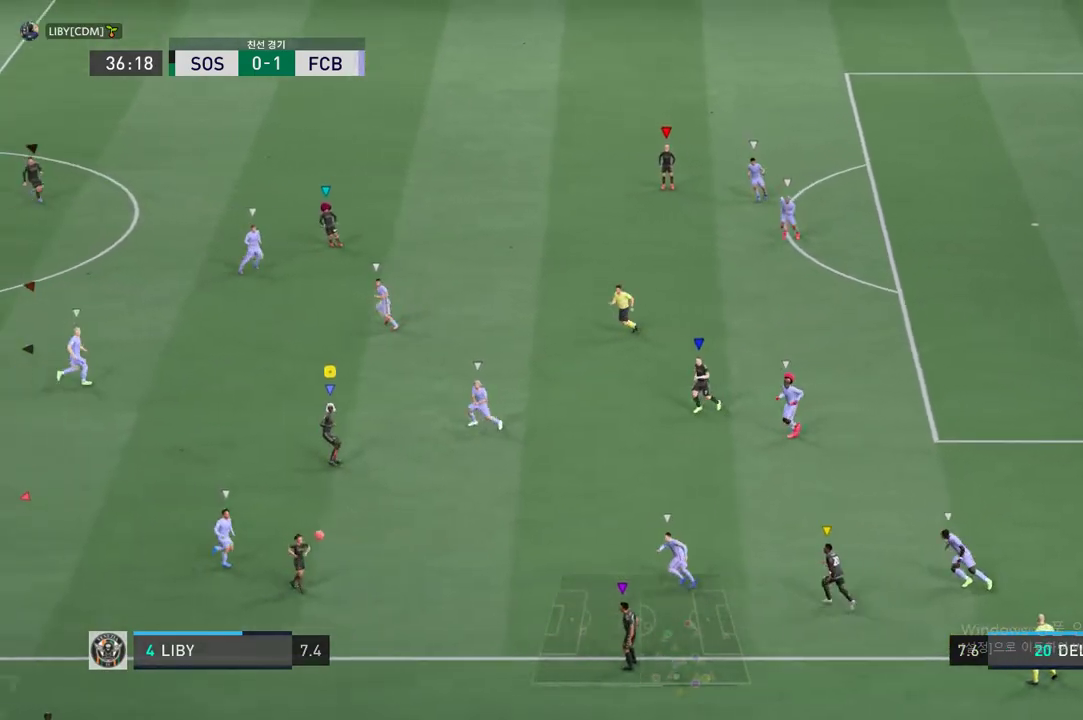
{"buttons": ["R2"], "left_stick": "left", "events": [[217, "R2", "down"]]}
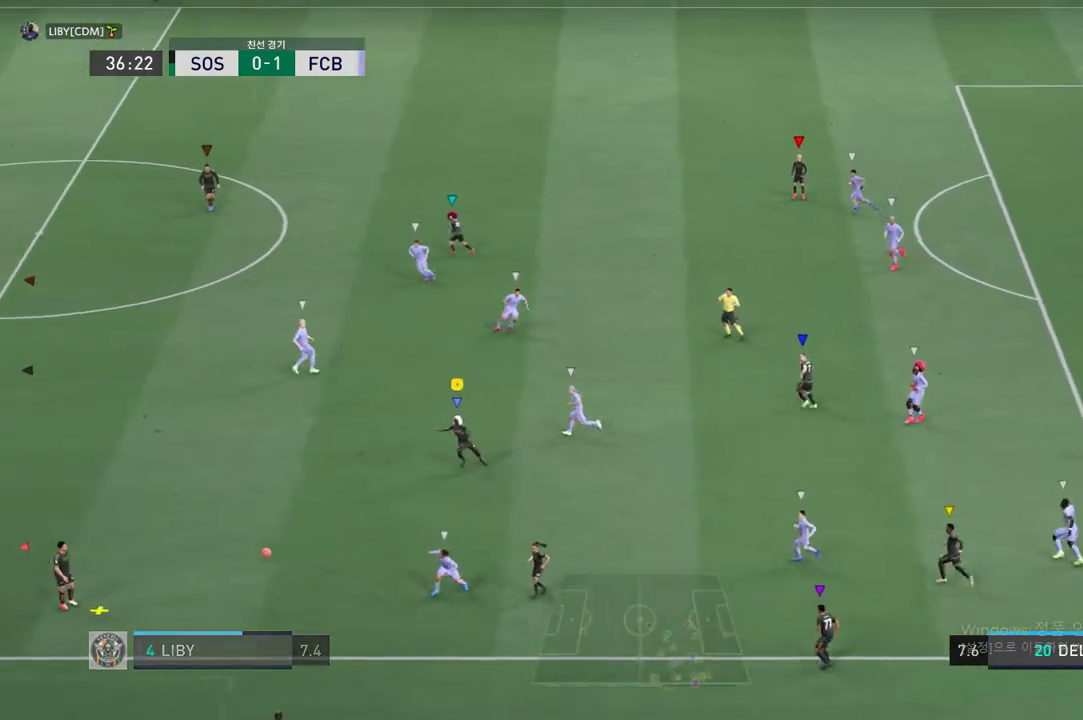
{"buttons": ["R2"], "left_stick": "left", "events": []}
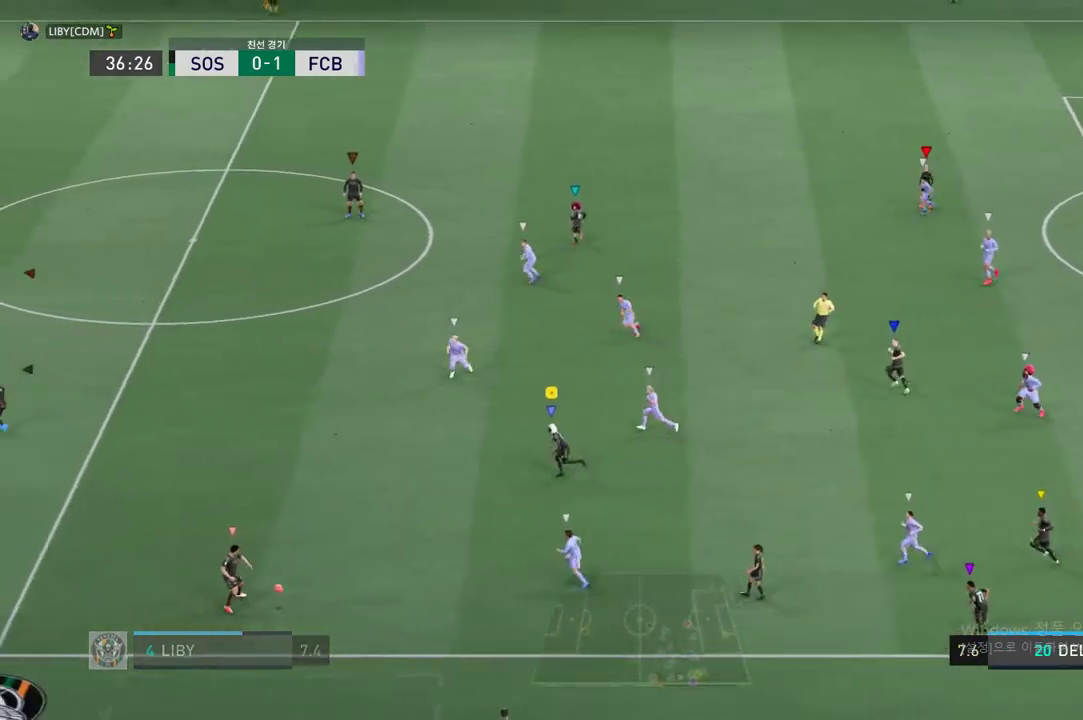
{"buttons": ["R2"], "left_stick": "up-left", "events": [[284, "left_stick", "up-left"]]}
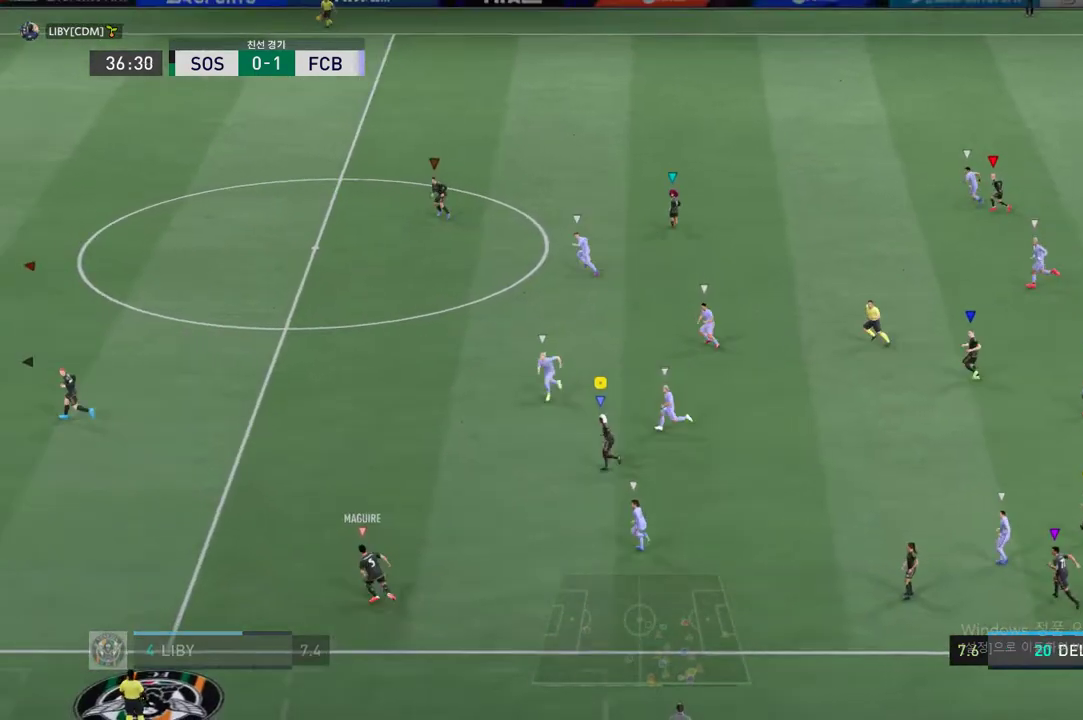
{"buttons": [], "left_stick": "up-left", "events": [[267, "R2", "up"], [267, "left_stick", "center"], [485, "left_stick", "up-left"]]}
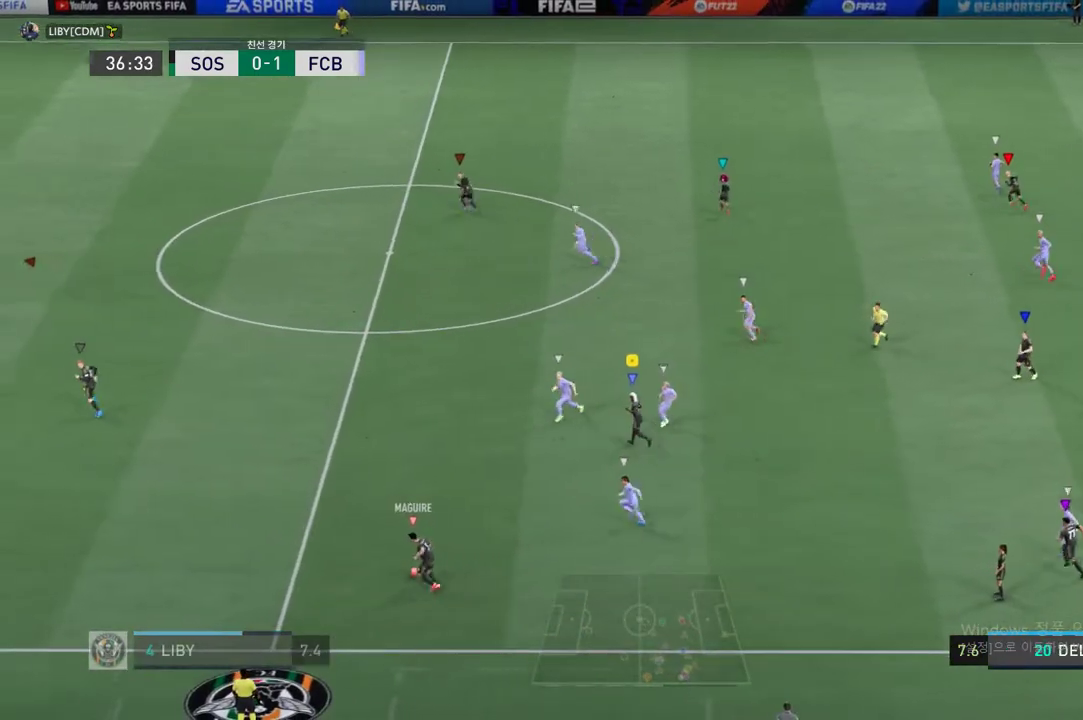
{"buttons": ["R2"], "left_stick": "up-left", "events": [[334, "R2", "down"]]}
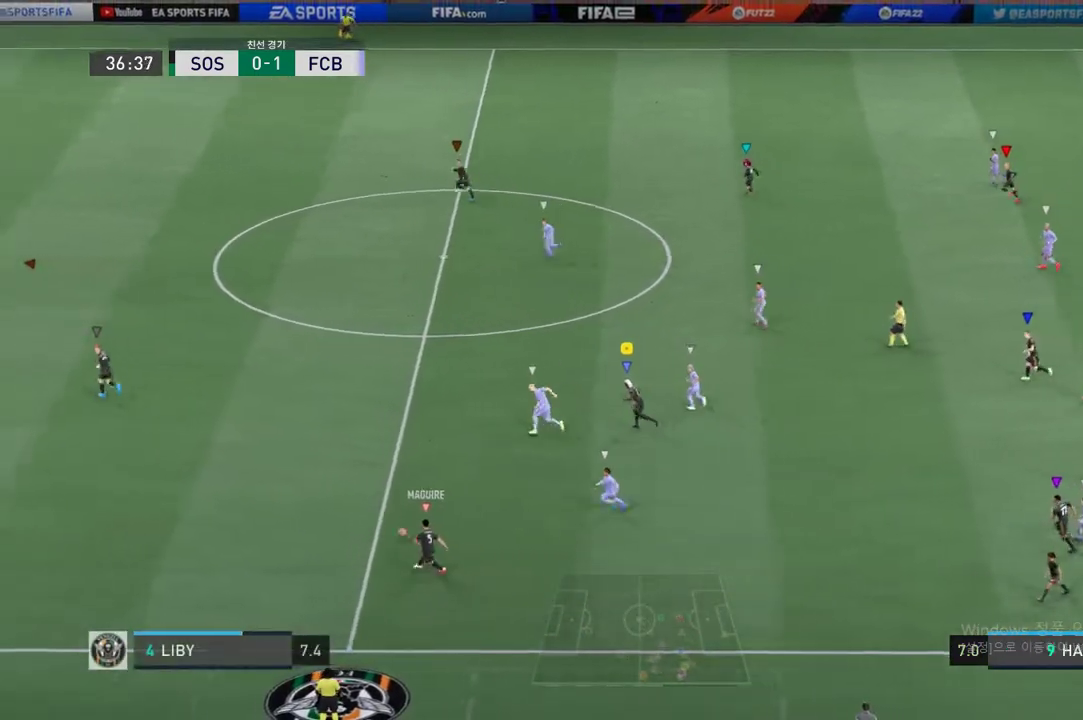
{"buttons": ["R2"], "left_stick": "up-left", "events": []}
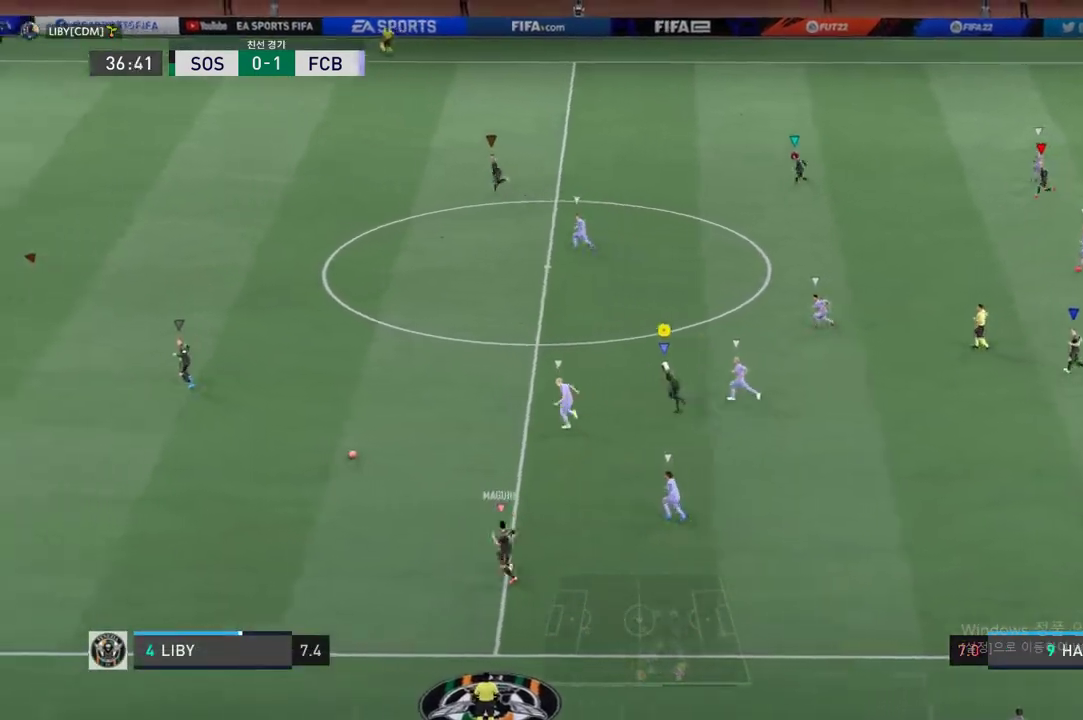
{"buttons": [], "left_stick": "left", "events": [[33, "left_stick", "up"], [200, "left_stick", "up-left"], [267, "R2", "up"], [434, "left_stick", "left"]]}
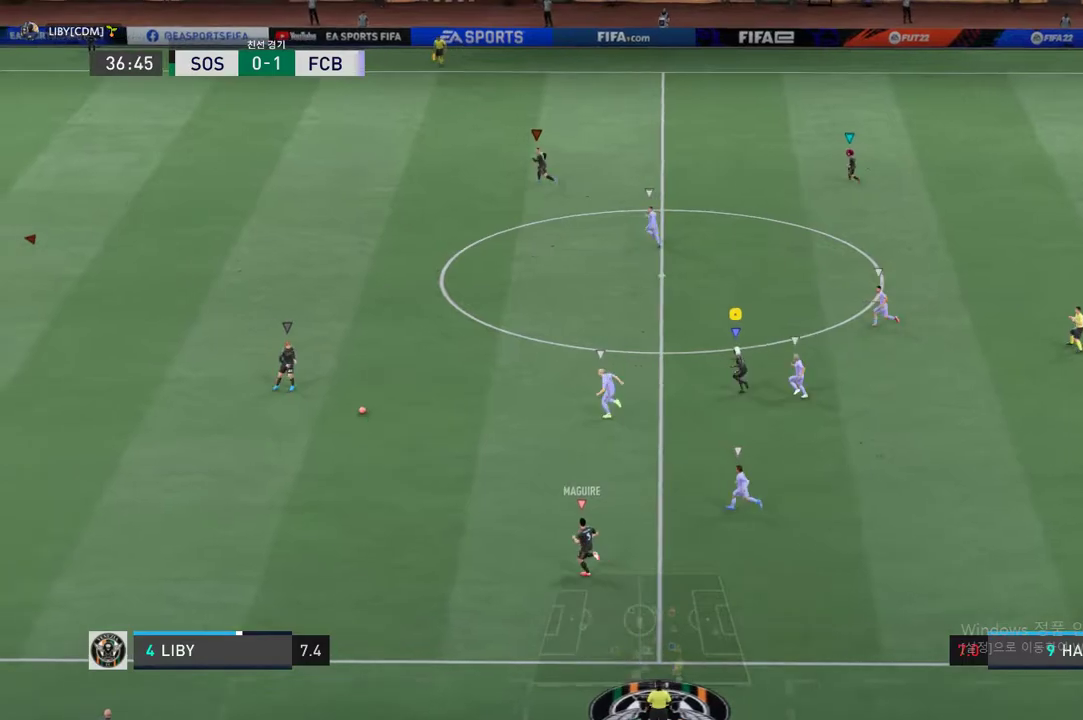
{"buttons": ["R2"], "left_stick": "down-left", "events": [[34, "left_stick", "down-left"], [385, "R2", "down"]]}
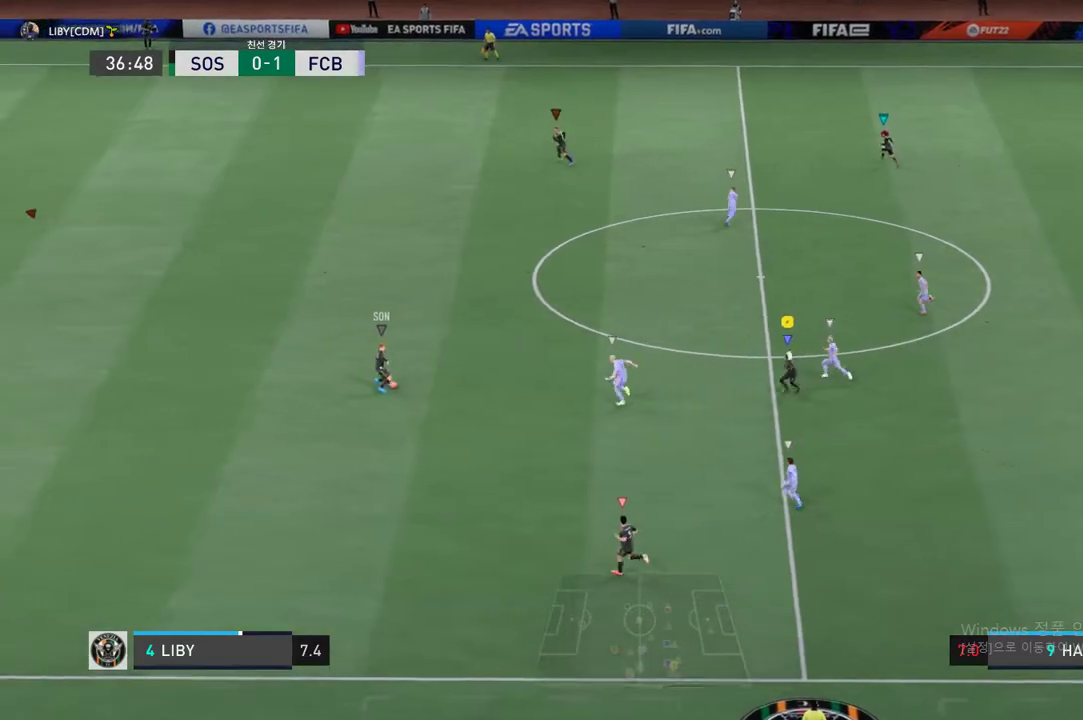
{"buttons": ["R2"], "left_stick": "left", "events": [[317, "left_stick", "left"]]}